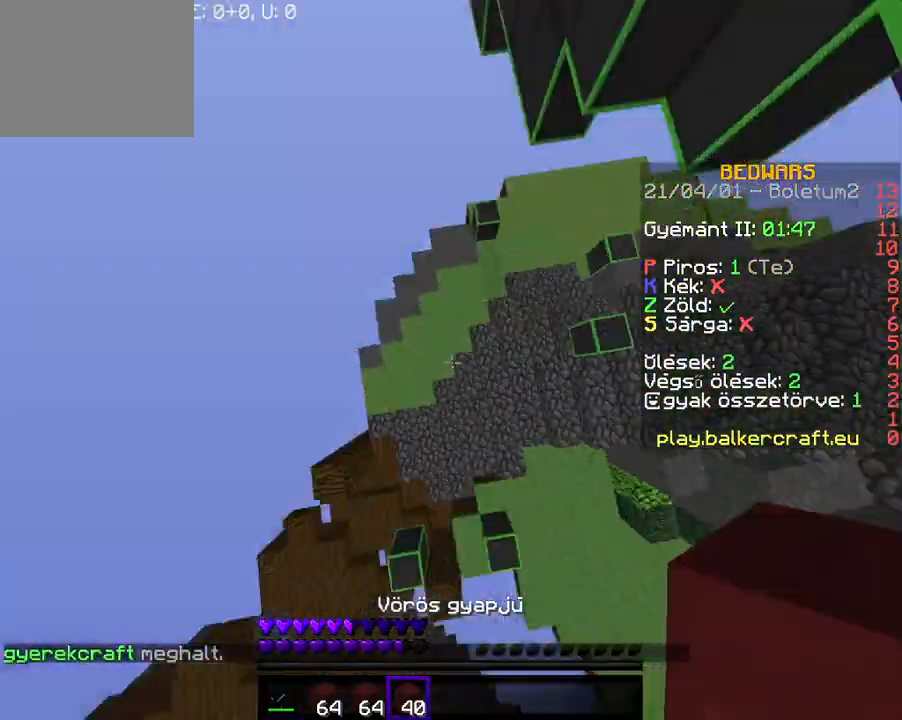
Gameplay with keyboard; each line is a JSON object with the keys held at the frame after it. "events" lists presses ("down") and releases ("up") of "a", "d", "s" and "w" between this image and that frame as [ms after this image, input, new state], when the widget could be followed in between. No other keys are recorded. Mouse input is not recorded.
{"keys": [], "events": [[333, "w", "up"]]}
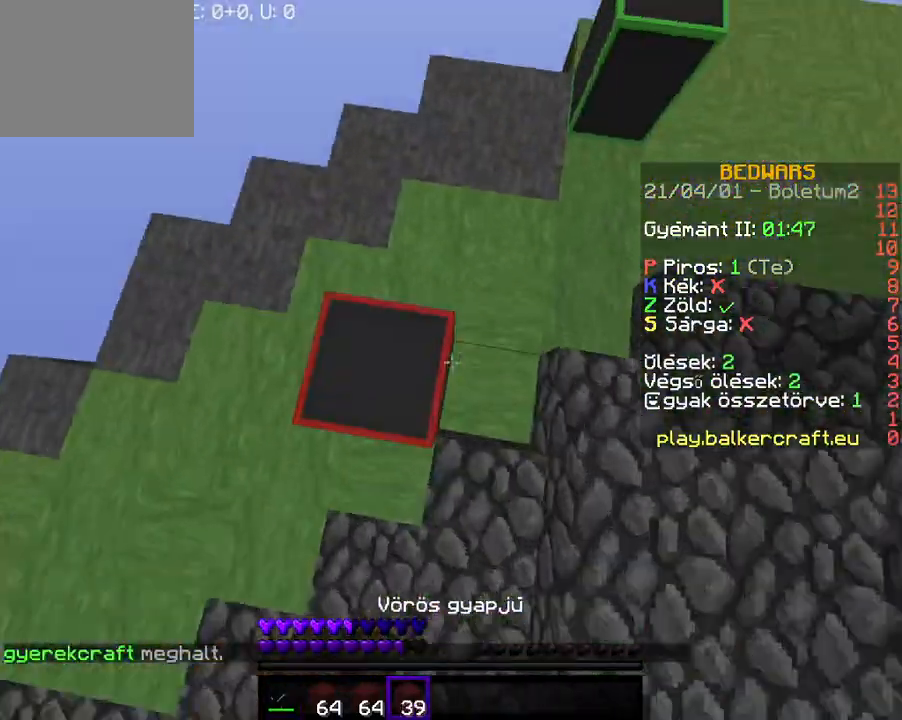
{"keys": ["a", "w"], "events": [[100, "s", "down"], [333, "s", "up"], [433, "a", "down"], [433, "w", "down"]]}
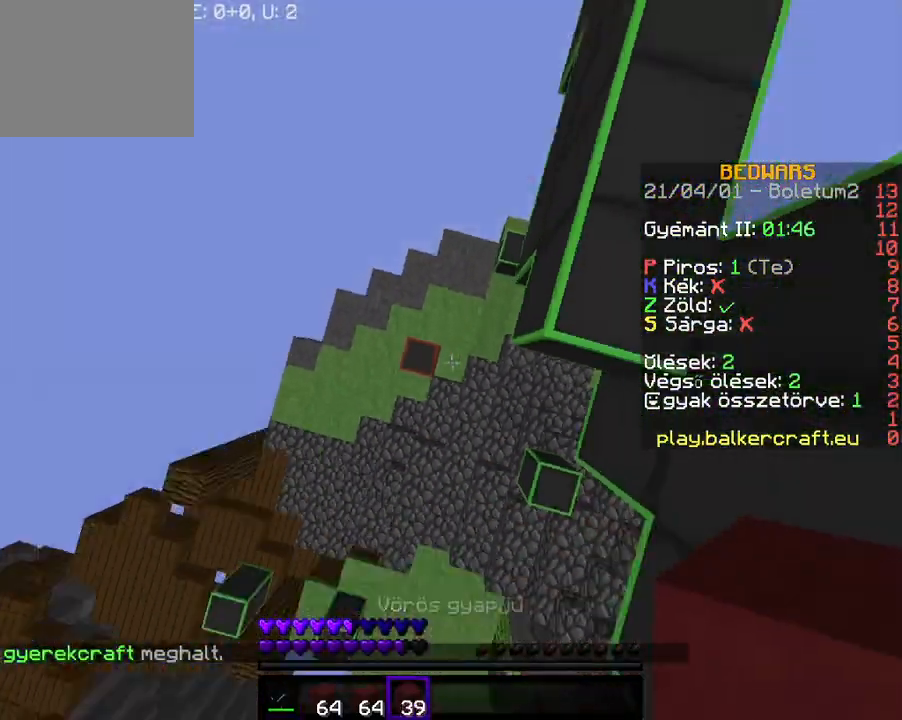
{"keys": [], "events": [[467, "a", "up"], [467, "w", "up"]]}
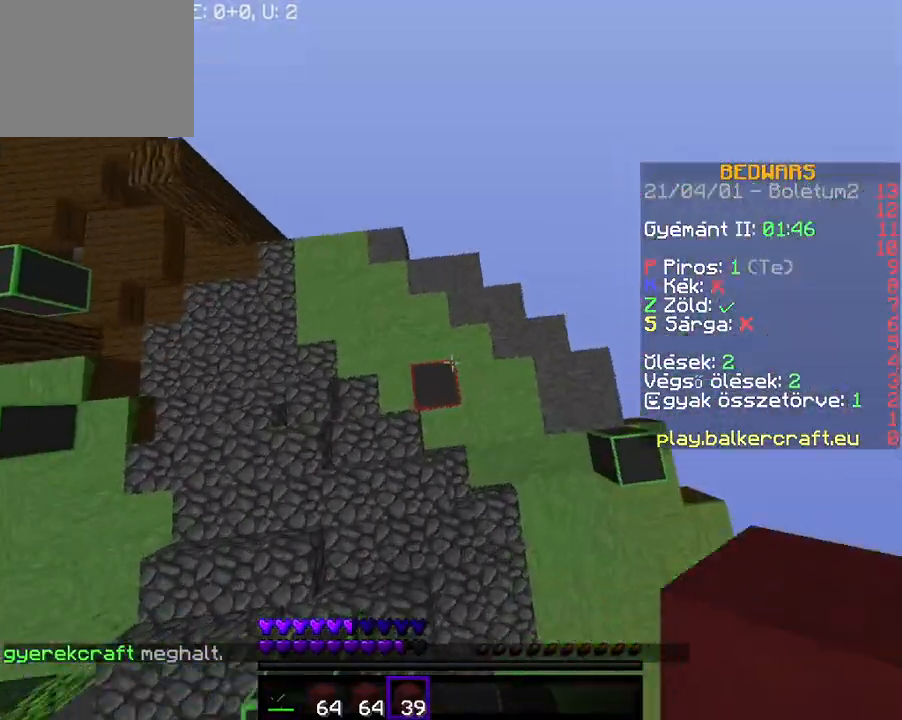
{"keys": [], "events": [[300, "s", "down"], [433, "s", "up"]]}
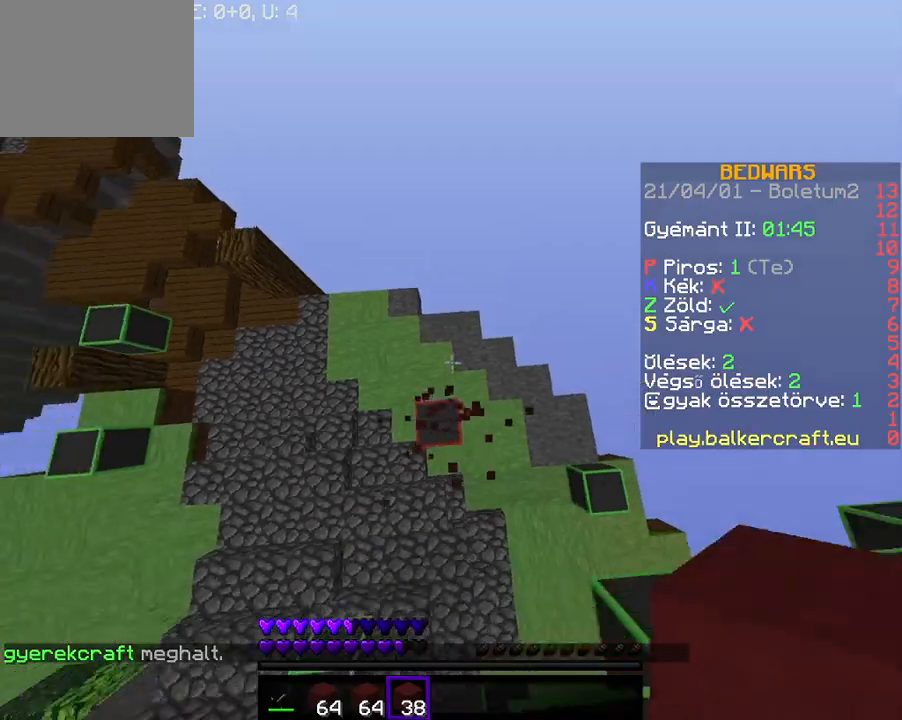
{"keys": ["s"], "events": [[33, "w", "down"], [167, "w", "up"], [467, "s", "down"]]}
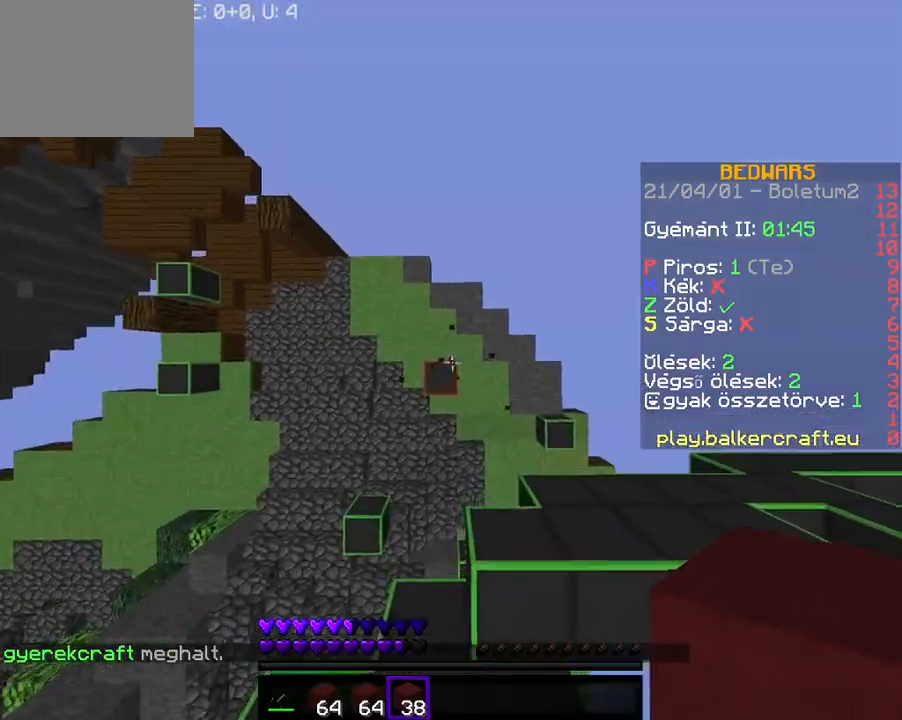
{"keys": [], "events": [[333, "s", "up"]]}
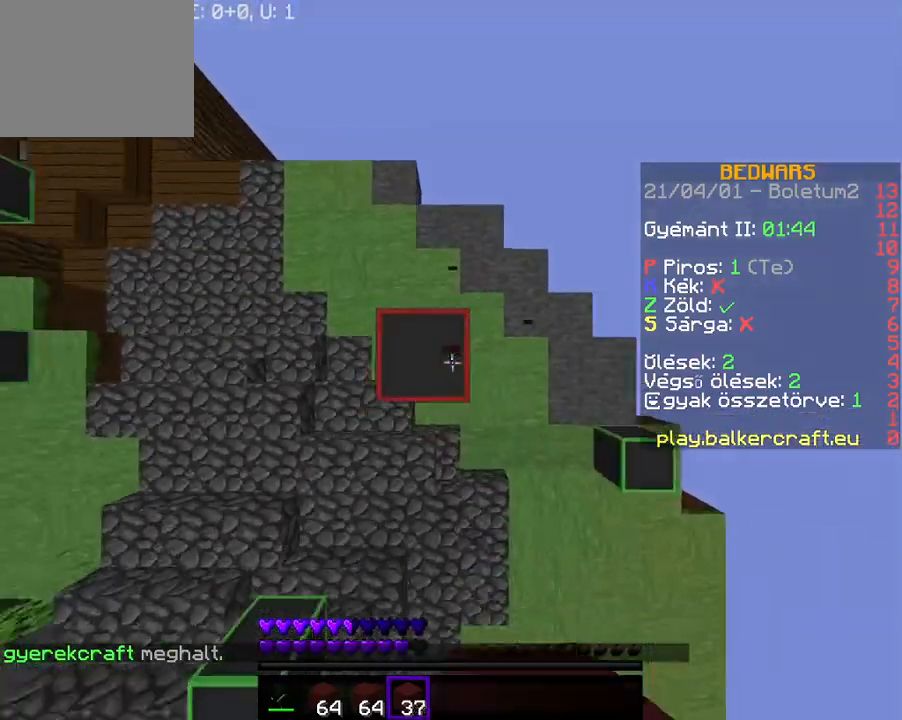
{"keys": [], "events": []}
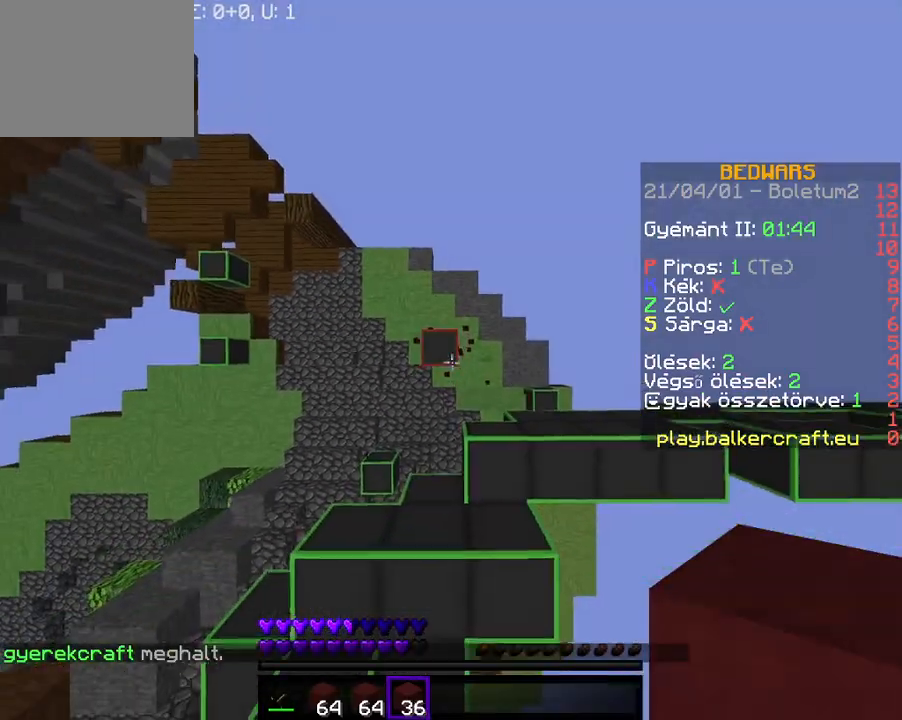
{"keys": [], "events": []}
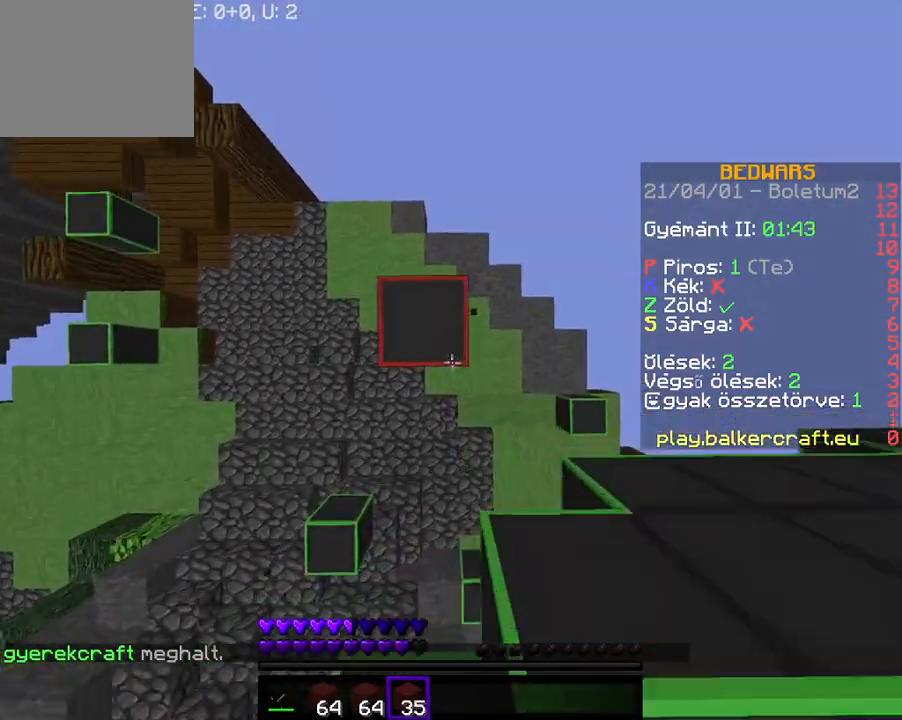
{"keys": [], "events": [[433, "w", "down"], [500, "w", "up"]]}
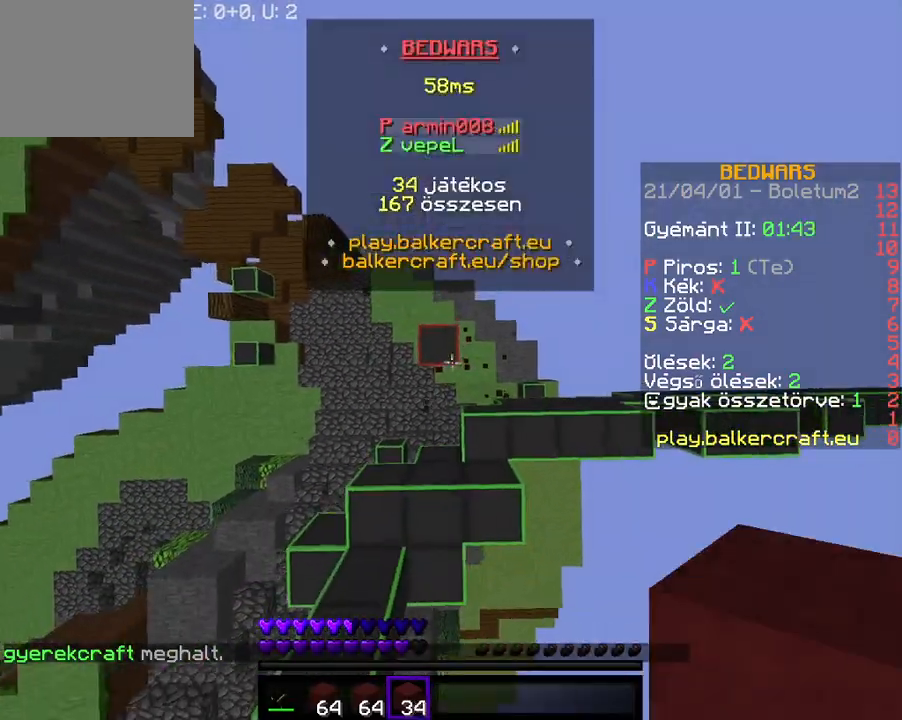
{"keys": ["a"], "events": [[167, "s", "down"], [300, "s", "up"], [400, "a", "down"]]}
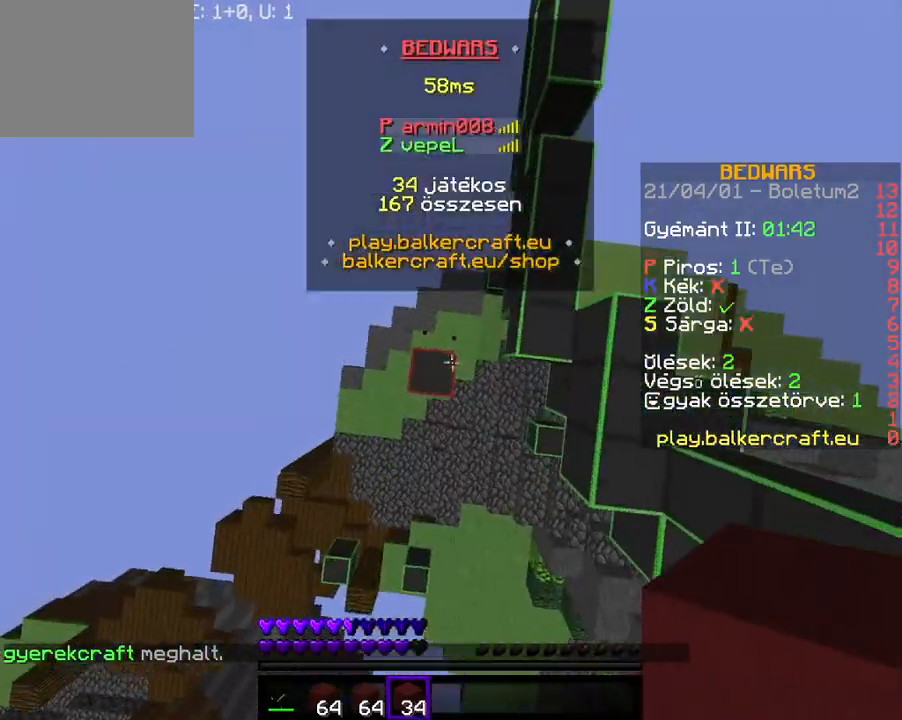
{"keys": [], "events": [[100, "a", "up"], [200, "s", "down"], [333, "s", "up"]]}
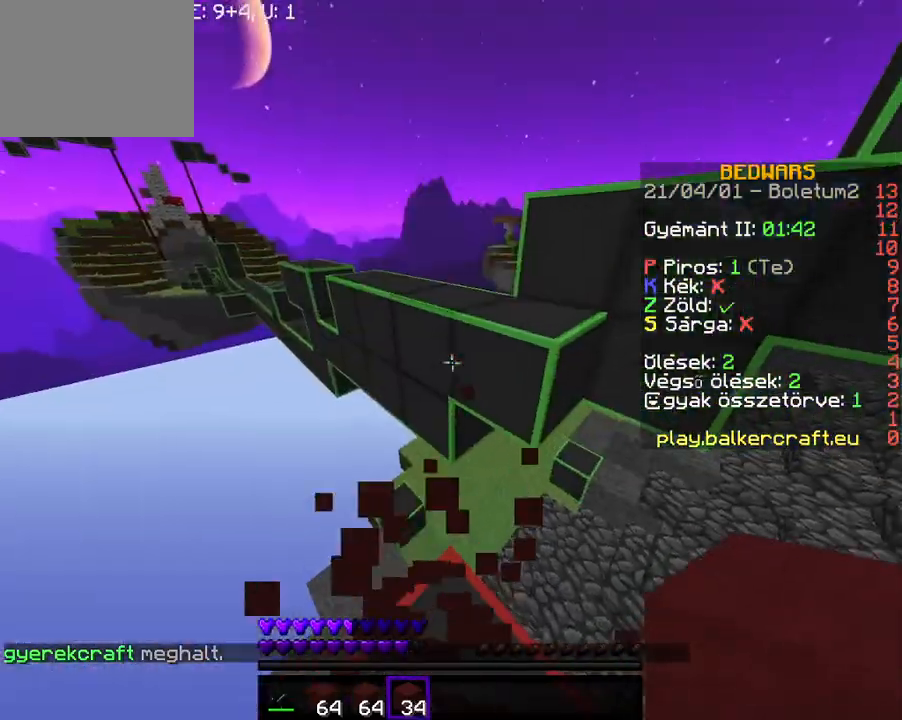
{"keys": ["w"], "events": [[100, "w", "down"], [167, "w", "up"], [233, "w", "down"]]}
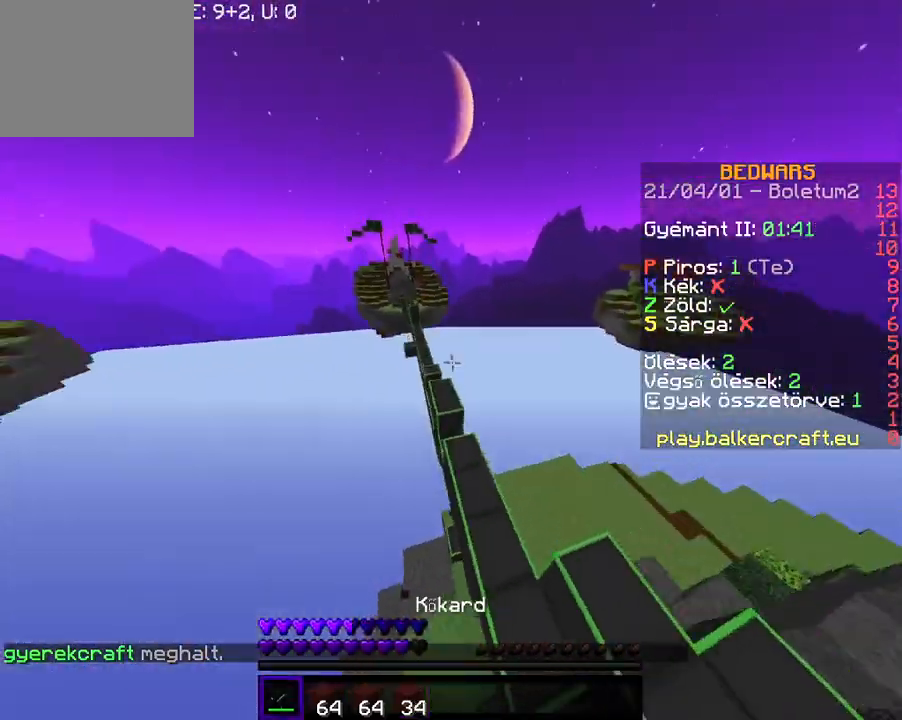
{"keys": ["w"], "events": [[300, "a", "down"], [433, "a", "up"]]}
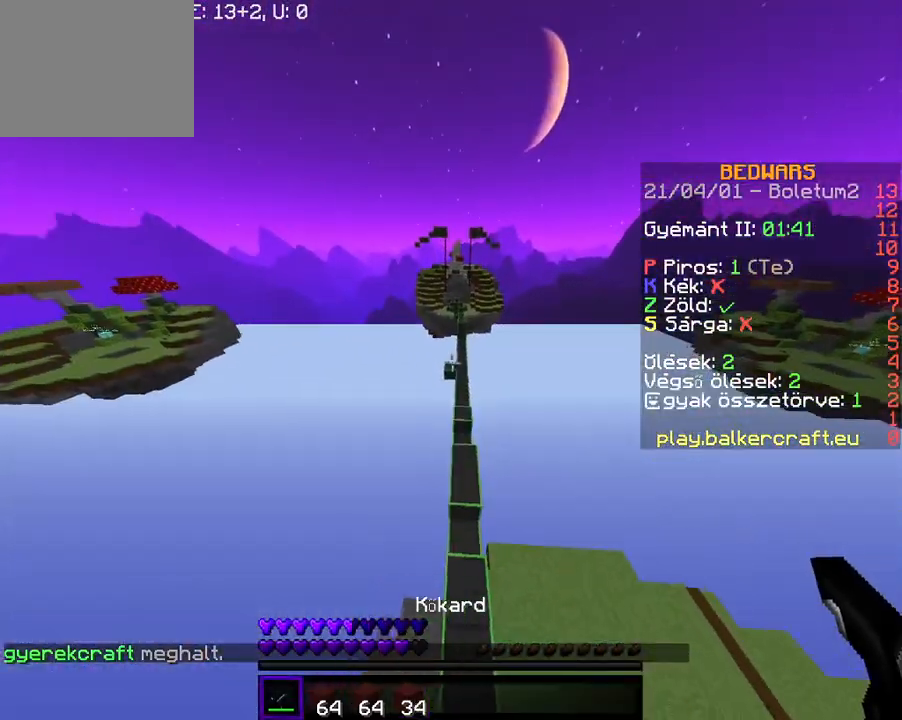
{"keys": ["w"], "events": []}
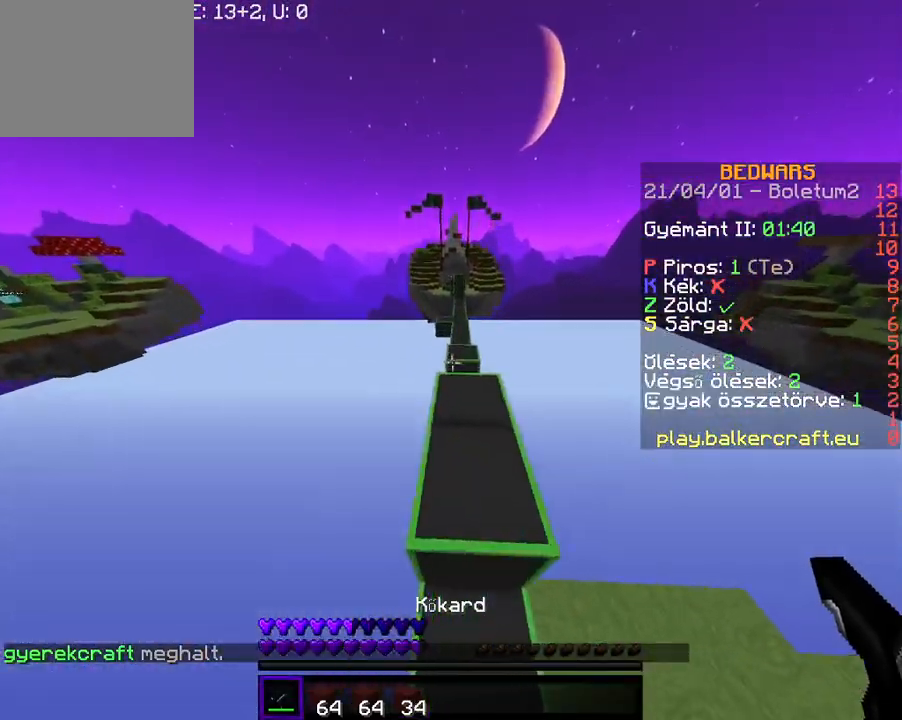
{"keys": ["w"], "events": []}
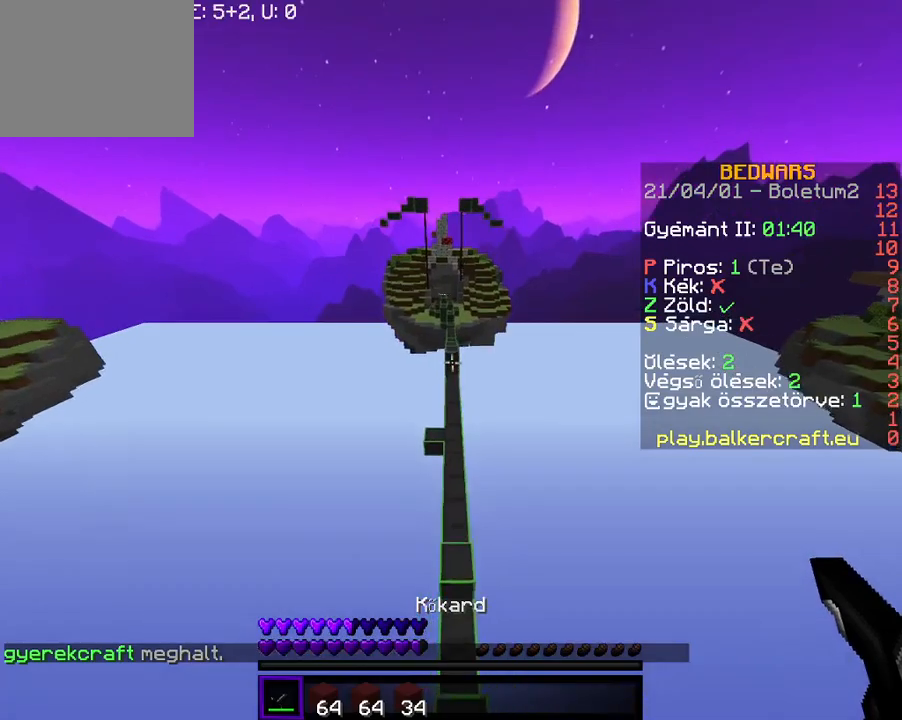
{"keys": ["w"], "events": []}
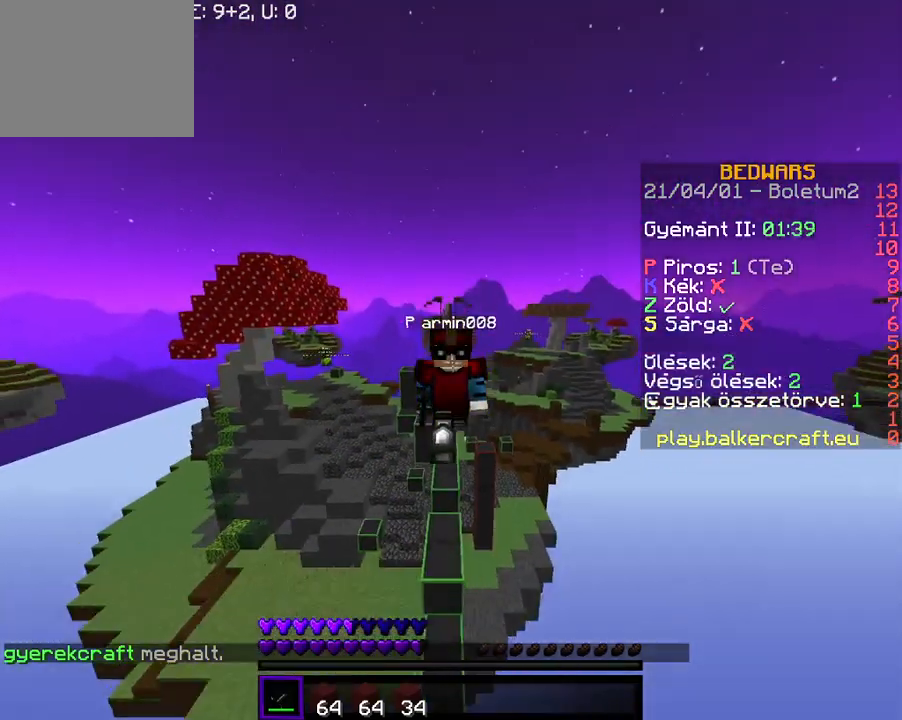
{"keys": [], "events": [[267, "w", "up"], [400, "w", "down"], [500, "w", "up"]]}
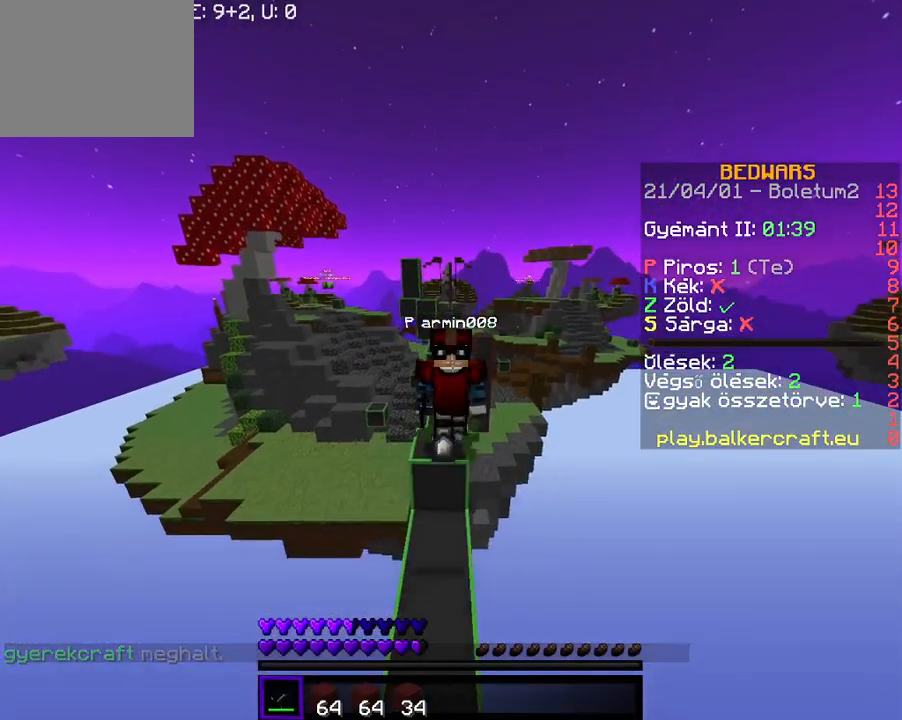
{"keys": ["w"], "events": [[67, "w", "down"]]}
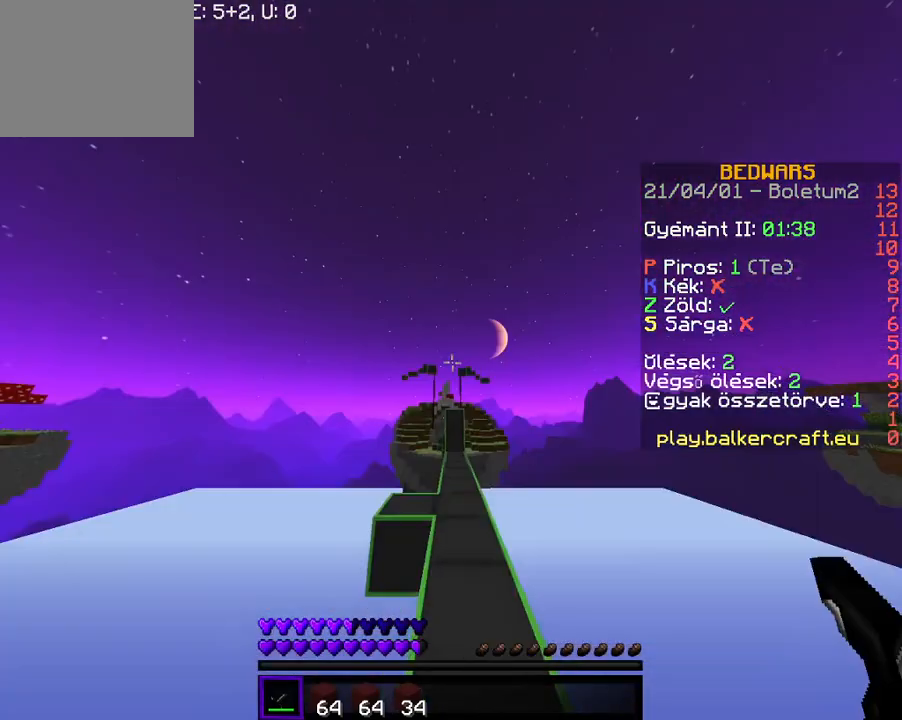
{"keys": ["w"], "events": []}
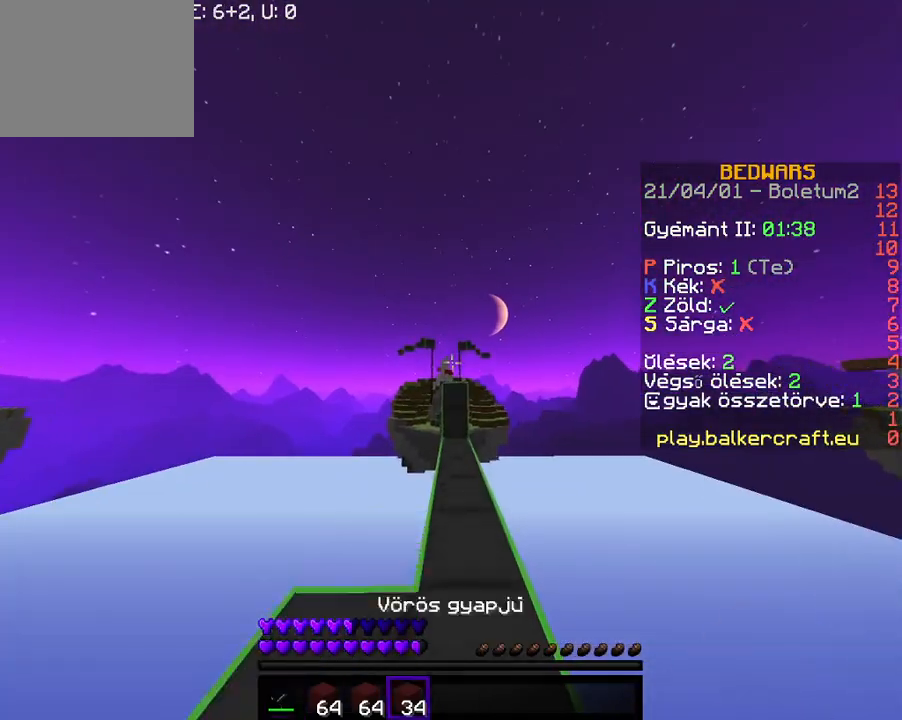
{"keys": ["w"], "events": []}
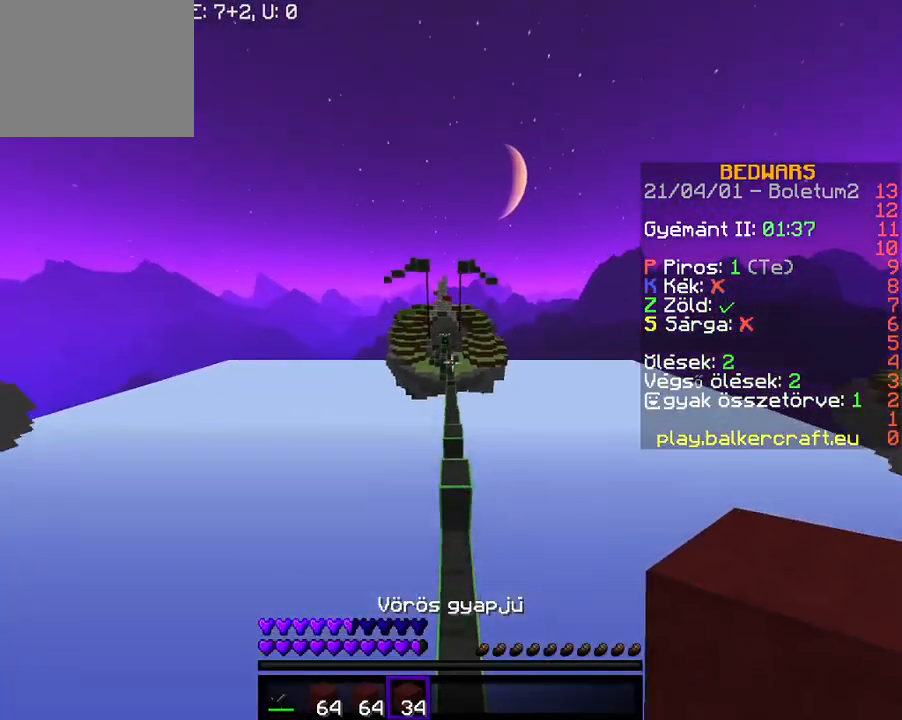
{"keys": ["w"], "events": []}
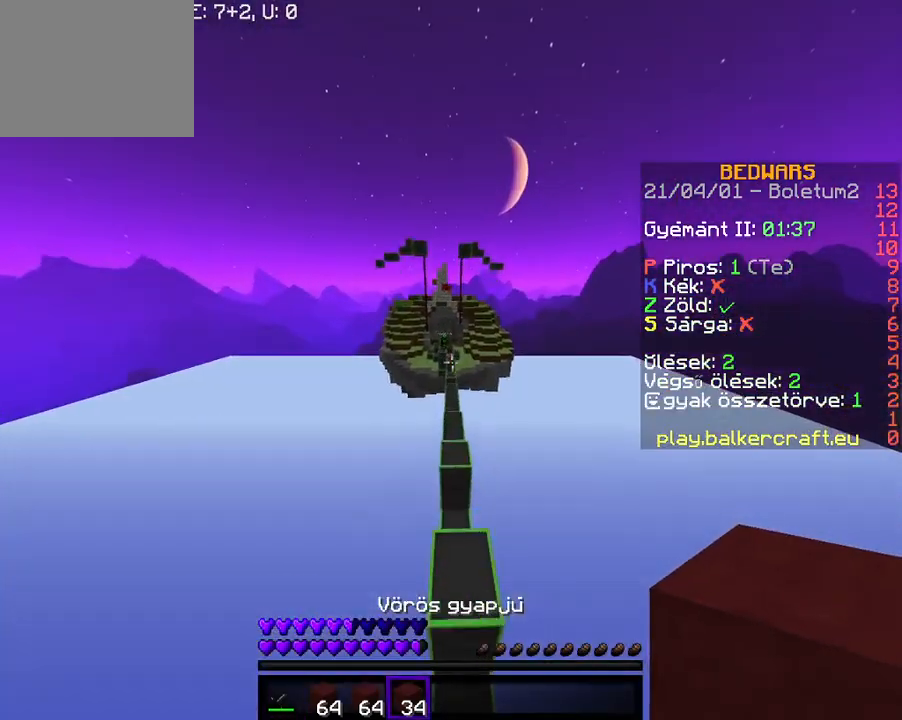
{"keys": ["w"], "events": []}
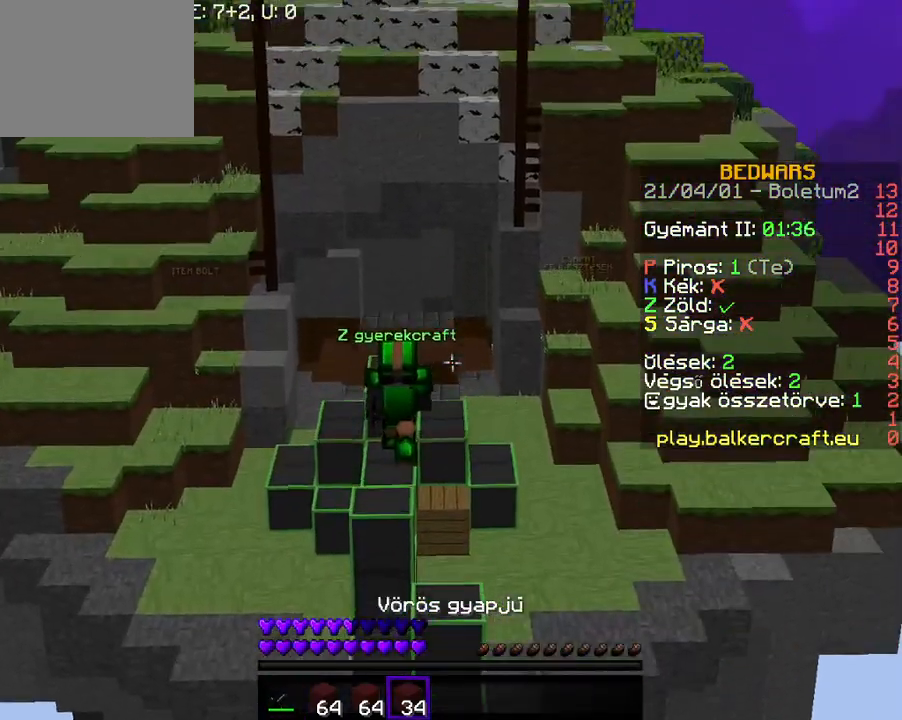
{"keys": ["w"], "events": []}
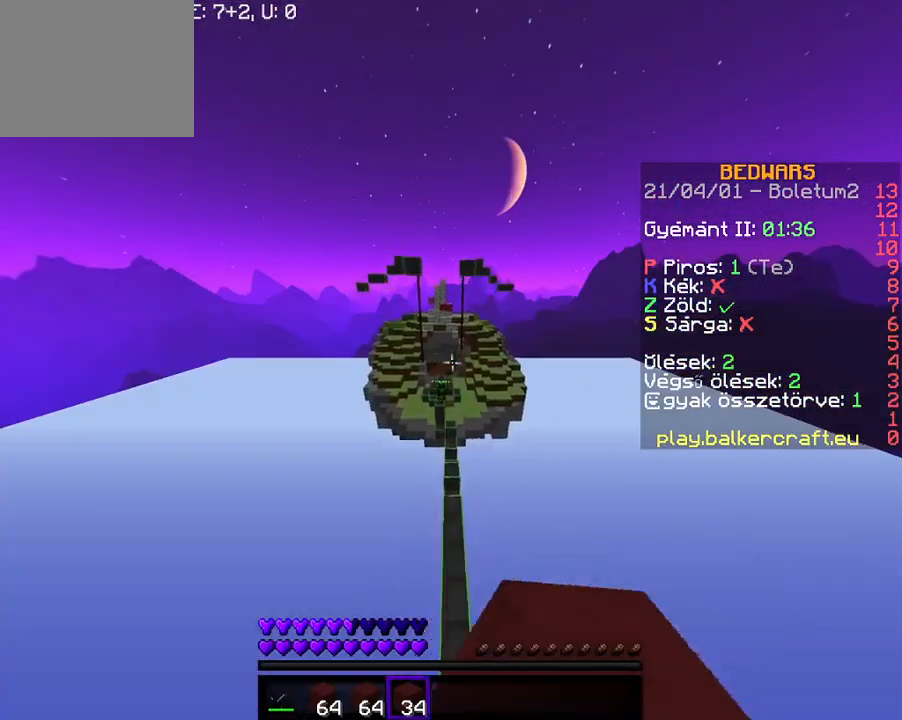
{"keys": ["w"], "events": []}
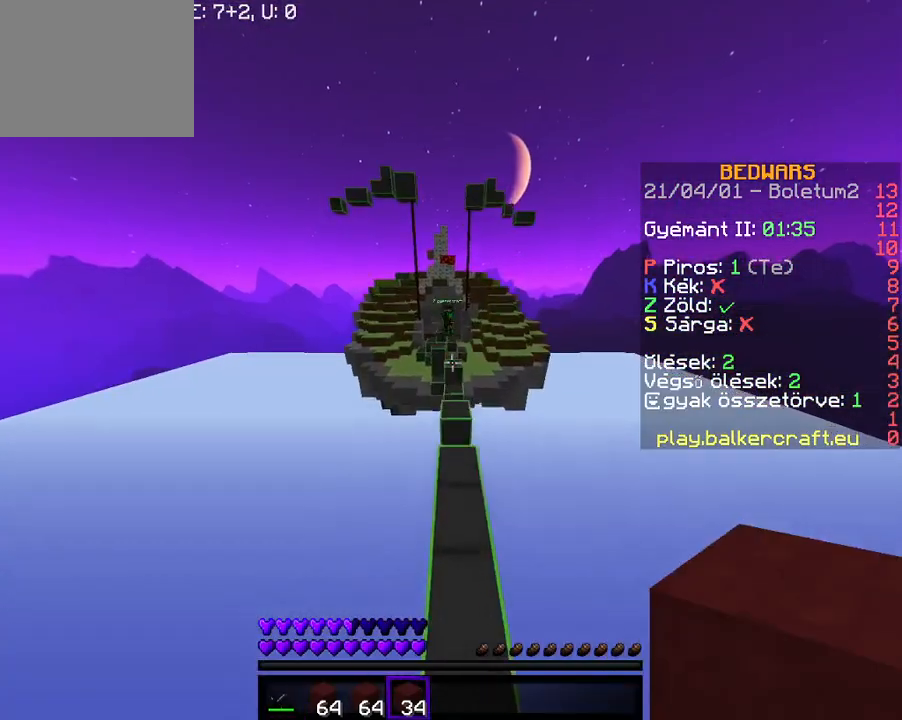
{"keys": ["w"], "events": []}
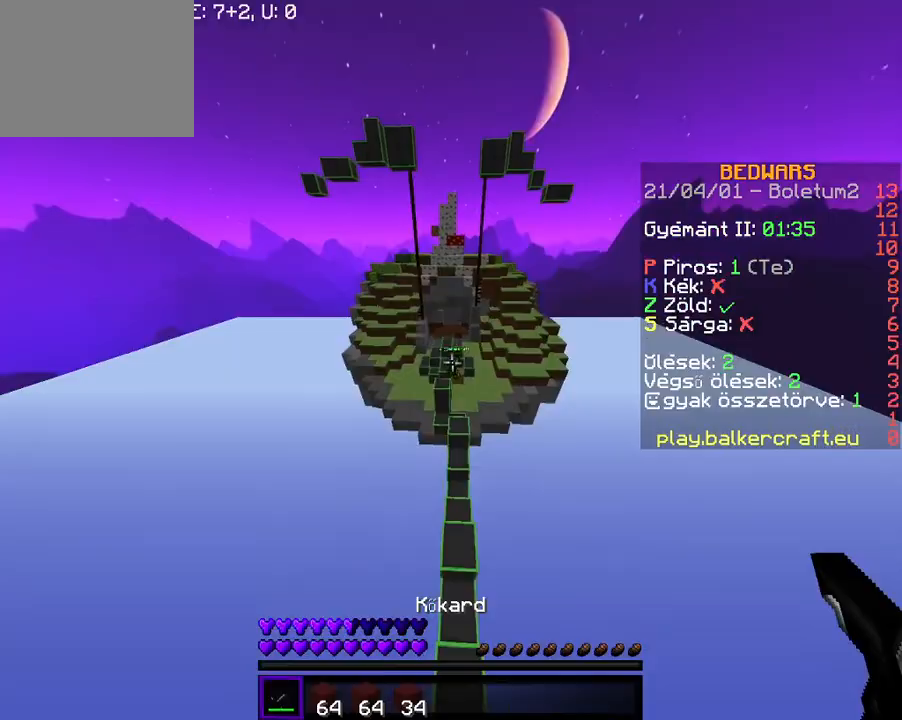
{"keys": ["w"], "events": []}
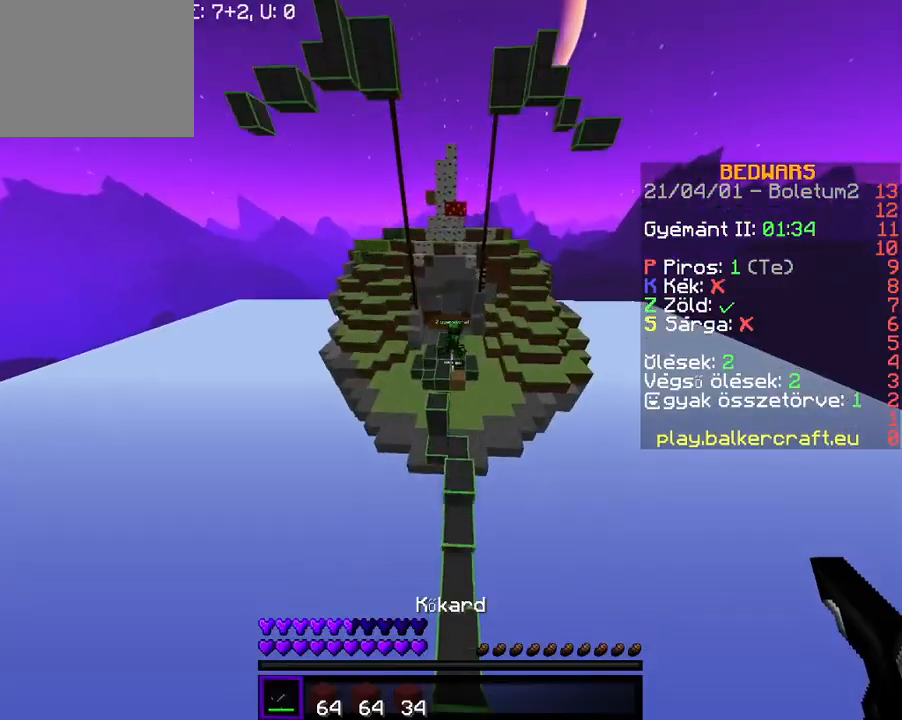
{"keys": ["w"], "events": []}
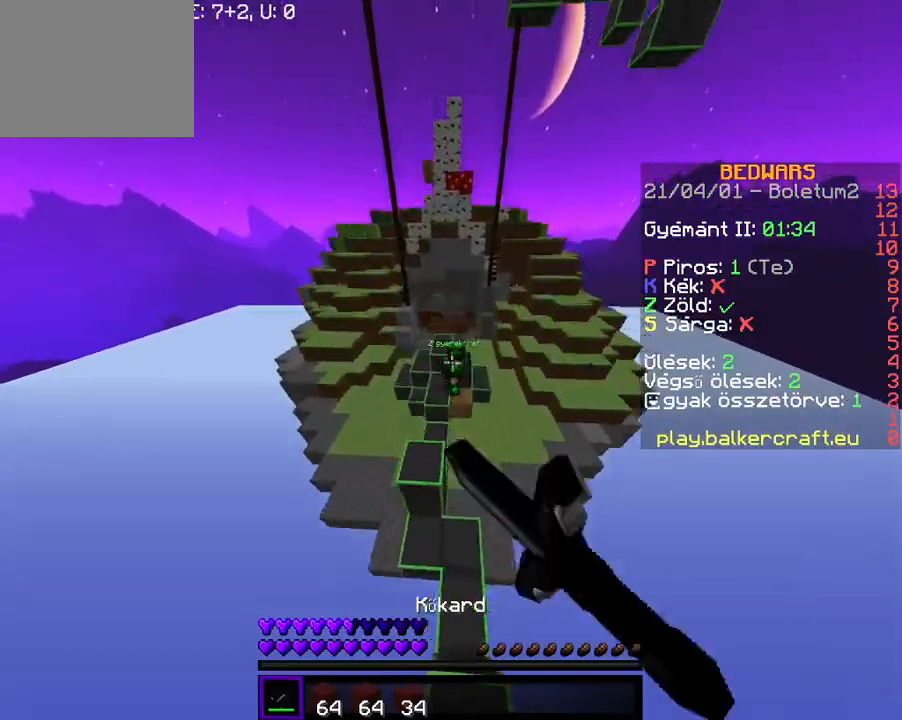
{"keys": ["a", "w"], "events": [[100, "a", "down"]]}
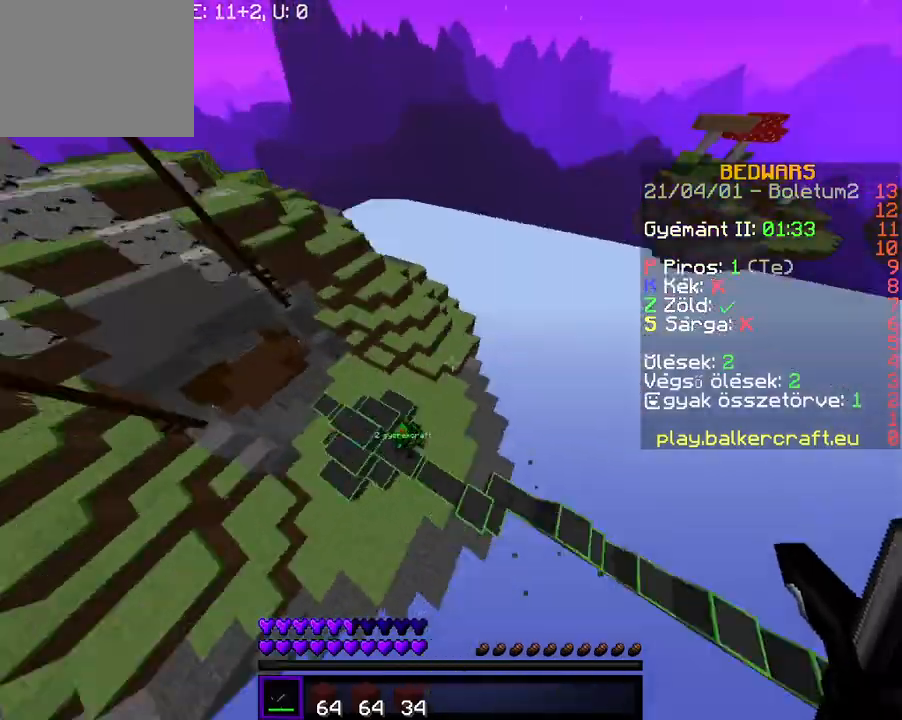
{"keys": ["w"], "events": [[167, "w", "up"], [400, "a", "up"], [467, "w", "down"]]}
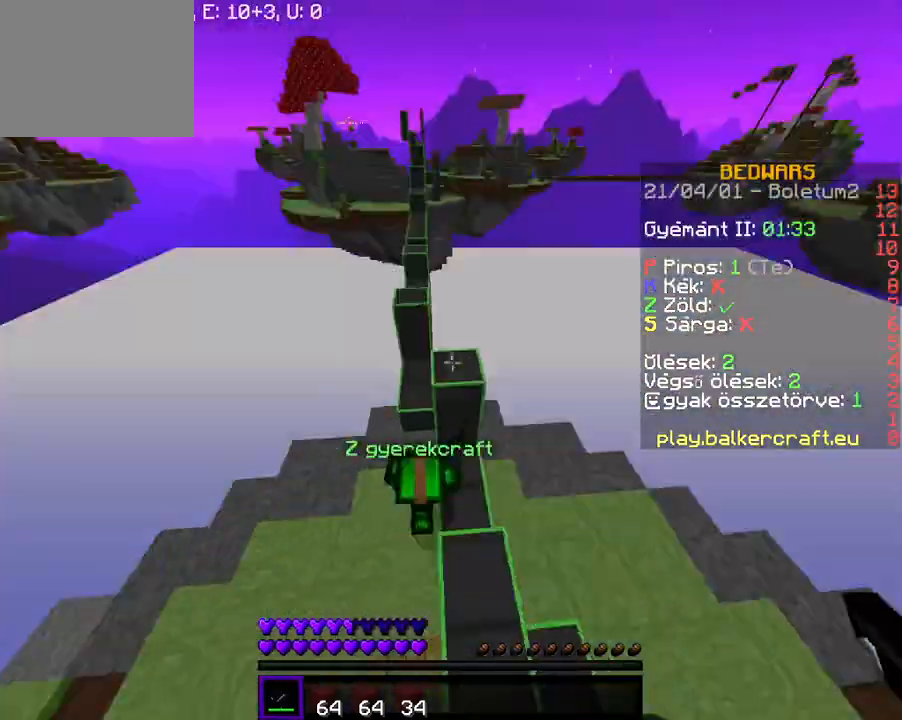
{"keys": ["a", "w"], "events": [[33, "w", "up"], [100, "a", "down"], [100, "w", "down"]]}